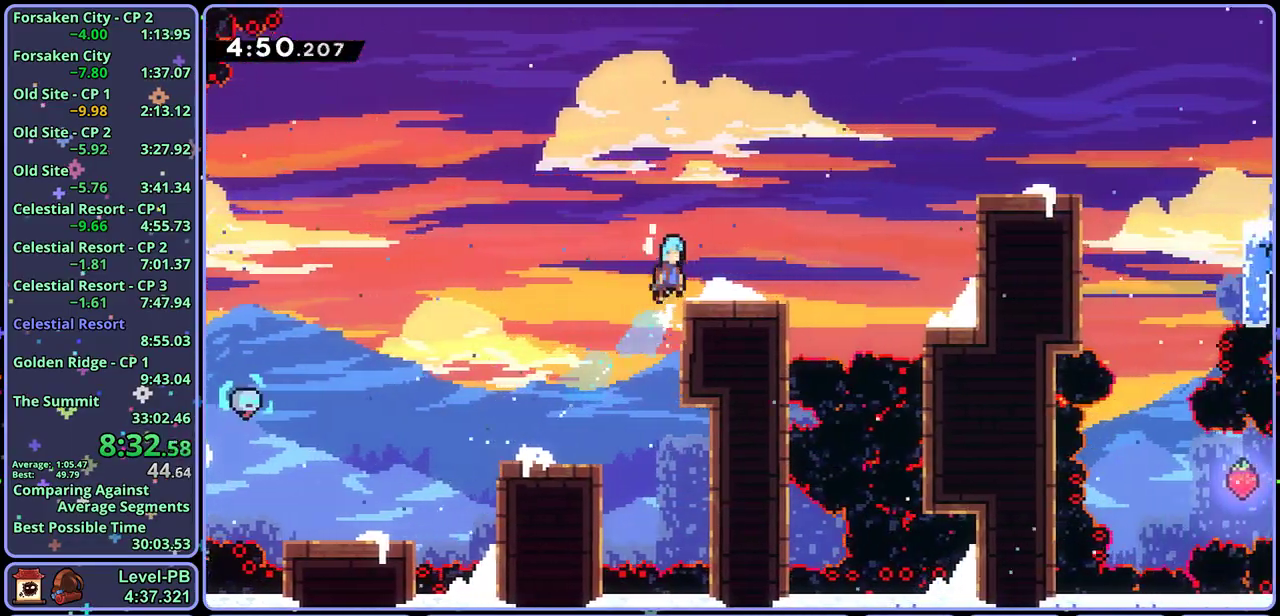
Gameplay with a controller (PlayStation layout); each line is a JSON object with the inputs held at the frame after it. "events" lists button and stick changes between this image and that frame as [ms after this image, input, new state], when the widget could be followed in between. Not read: right_stick.
{"buttons": [], "left_stick": "up-right", "events": [[200, "CROSS", "down"], [317, "R1", "down"], [350, "CROSS", "up"], [383, "L1", "up"], [467, "R1", "up"]]}
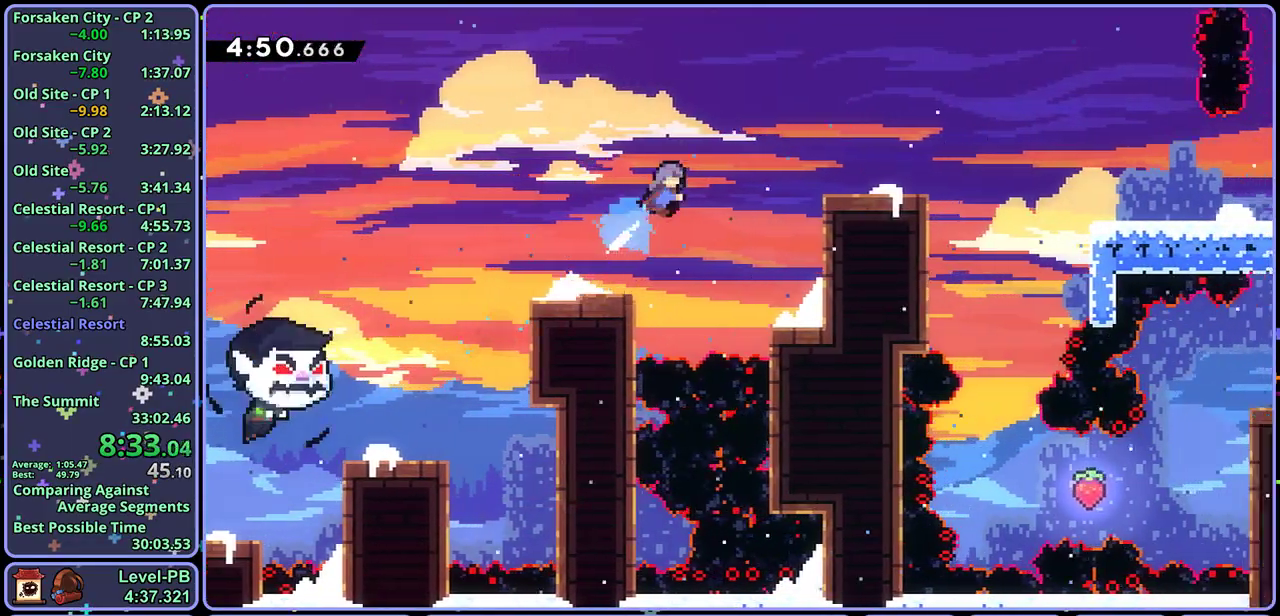
{"buttons": ["R1"], "left_stick": "down-right", "events": [[183, "left_stick", "right"], [317, "left_stick", "down-right"], [433, "R1", "down"]]}
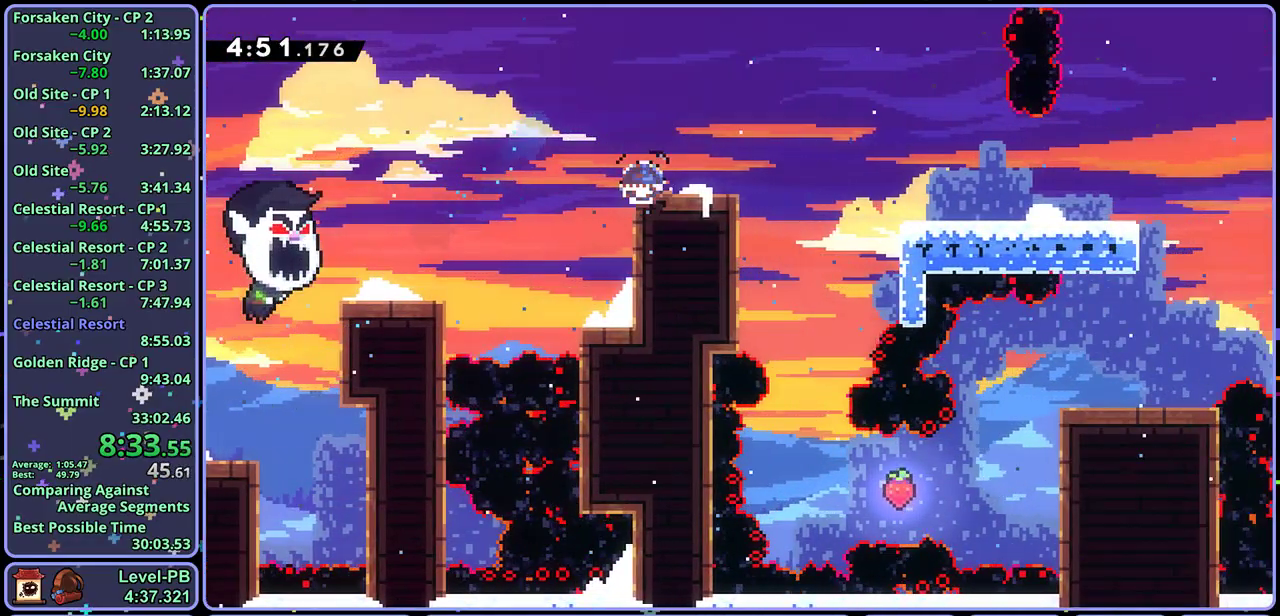
{"buttons": [], "left_stick": "right", "events": [[117, "CROSS", "down"], [233, "left_stick", "right"], [267, "CROSS", "up"], [283, "R1", "up"]]}
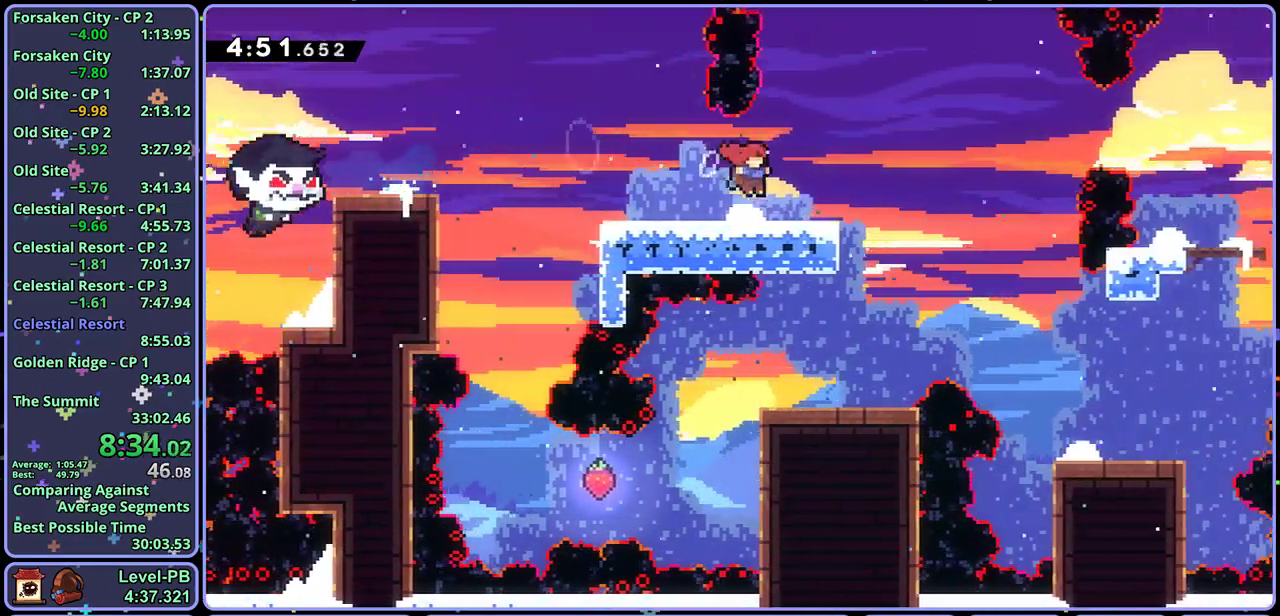
{"buttons": [], "left_stick": "right", "events": [[33, "CROSS", "down"], [217, "CROSS", "up"], [250, "R1", "down"], [350, "R1", "up"]]}
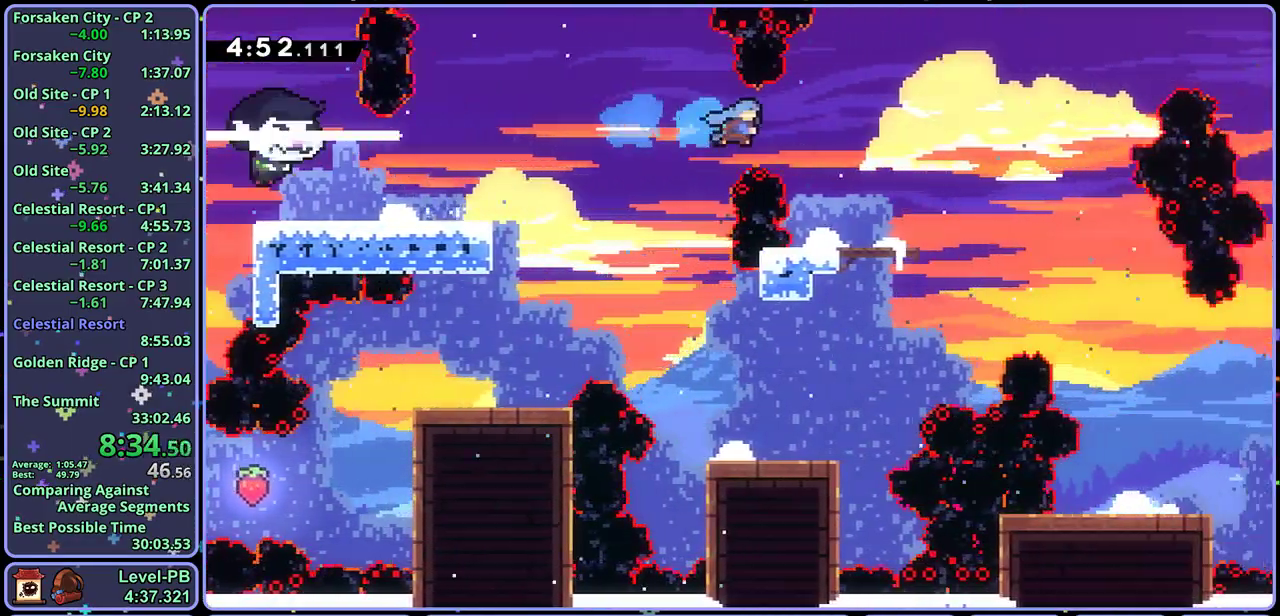
{"buttons": ["CROSS"], "left_stick": "down-right", "events": [[200, "left_stick", "down-right"], [333, "CROSS", "down"]]}
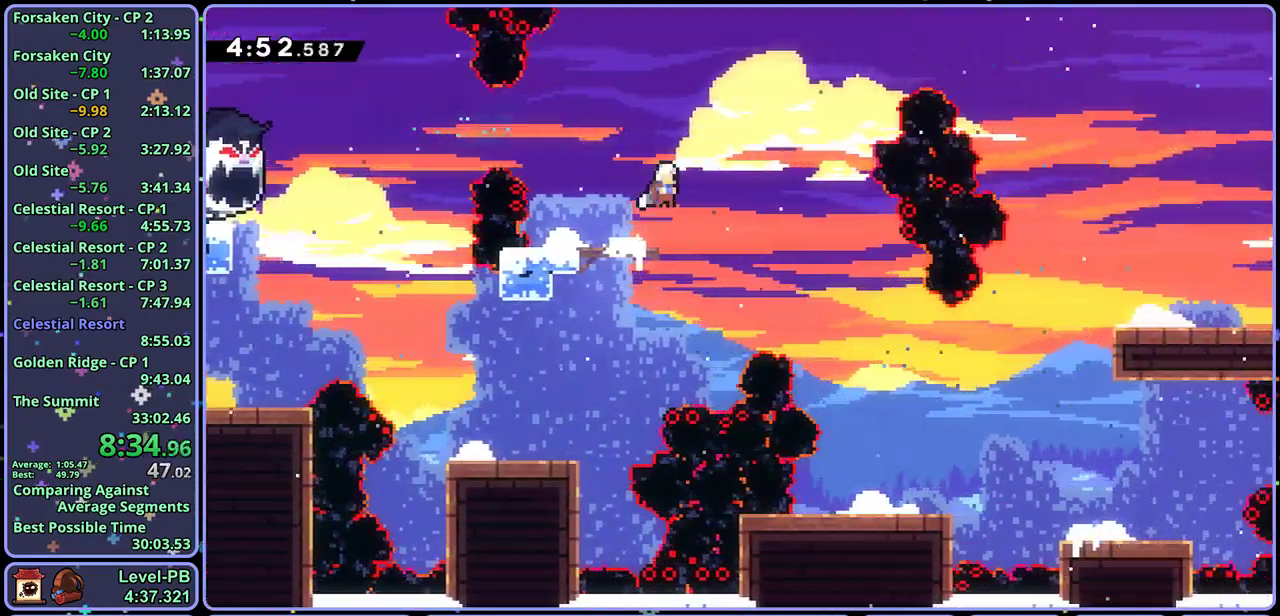
{"buttons": [], "left_stick": "down", "events": [[17, "CROSS", "up"], [17, "R1", "down"], [133, "R1", "up"], [300, "left_stick", "down"]]}
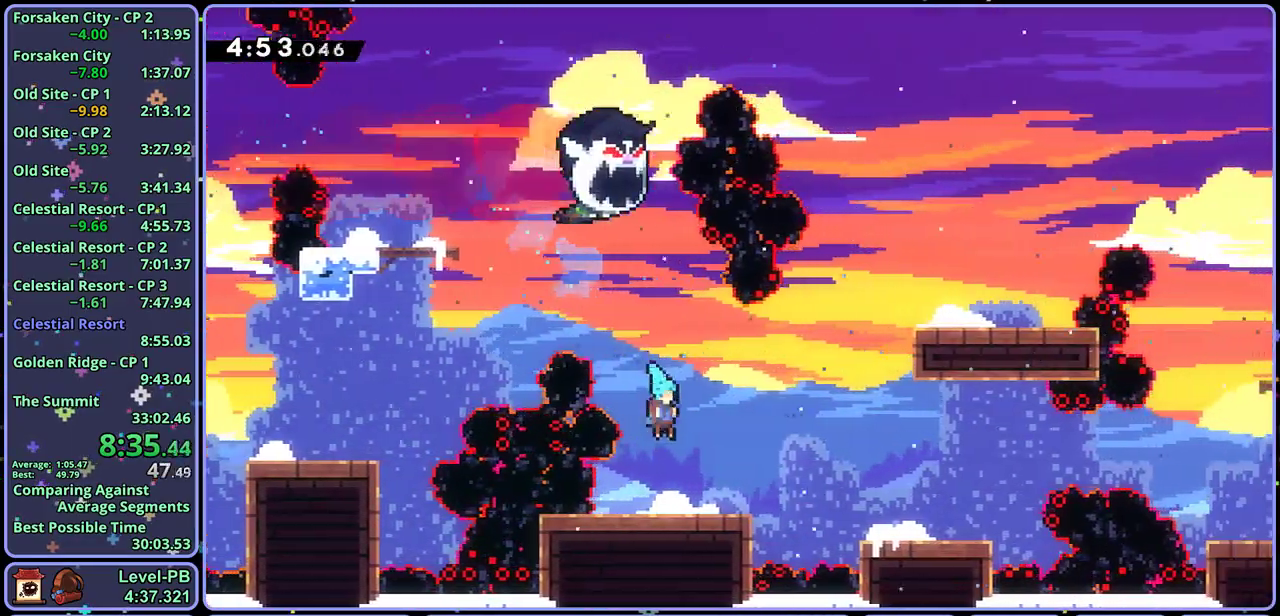
{"buttons": ["CROSS", "R1"], "left_stick": "right", "events": [[83, "R1", "down"], [117, "left_stick", "down-right"], [300, "CROSS", "down"], [367, "left_stick", "right"]]}
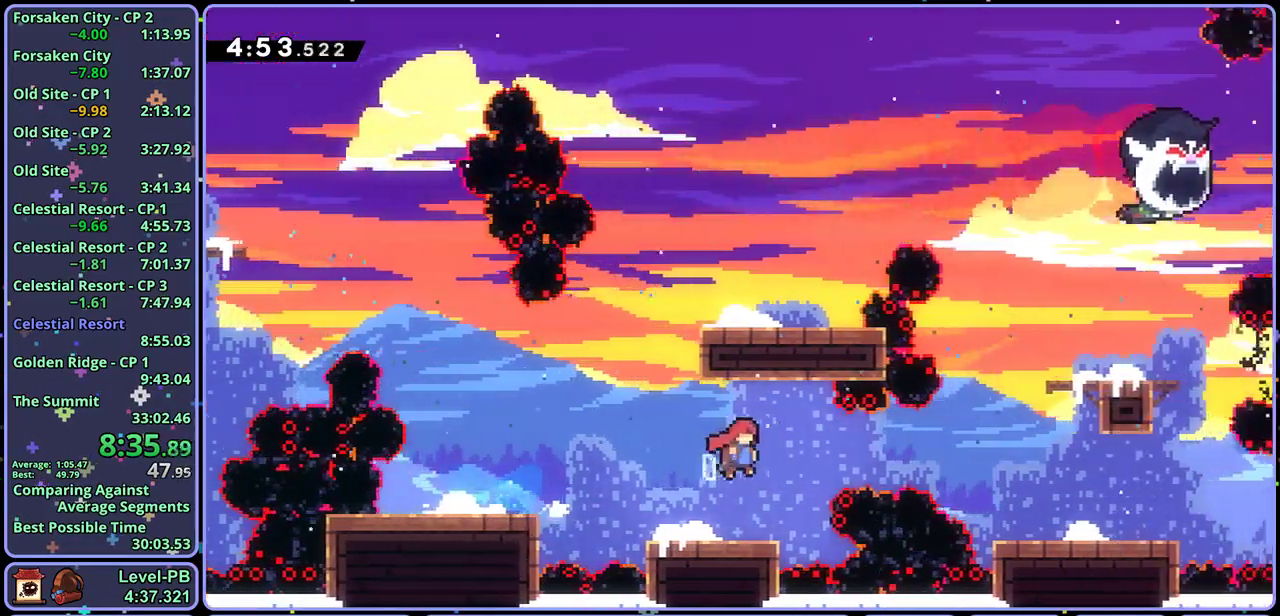
{"buttons": [], "left_stick": "up-right", "events": [[117, "R1", "up"], [200, "CROSS", "up"], [233, "left_stick", "up-right"], [367, "CROSS", "down"], [417, "CROSS", "up"]]}
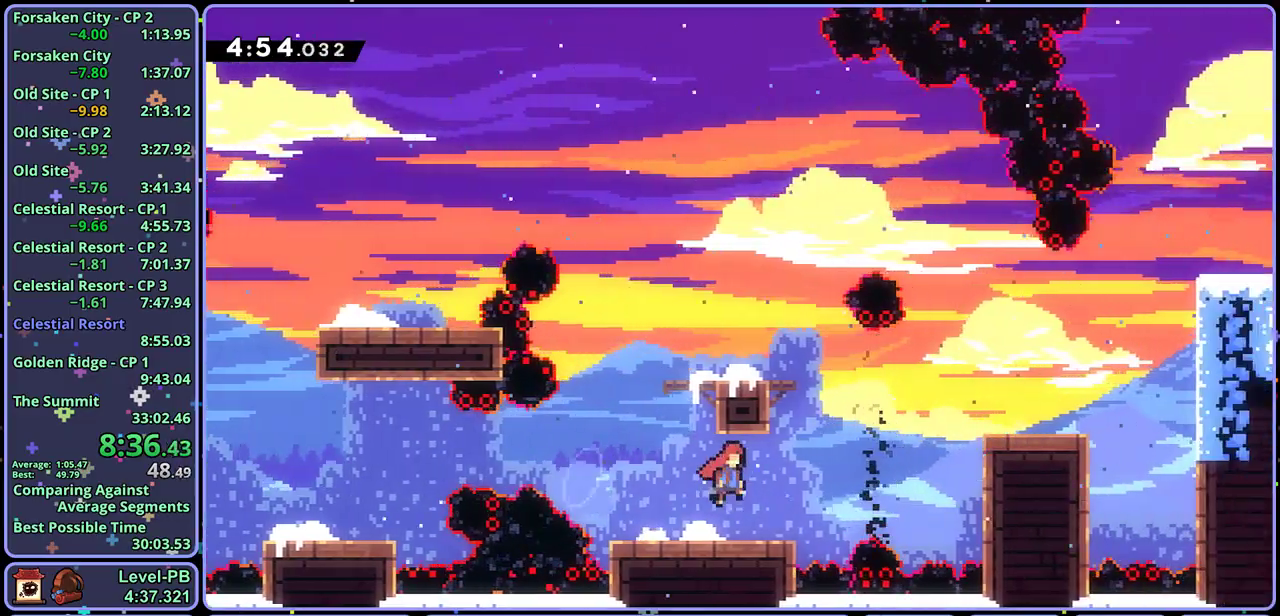
{"buttons": [], "left_stick": "up-right", "events": [[100, "R1", "down"], [200, "R1", "up"]]}
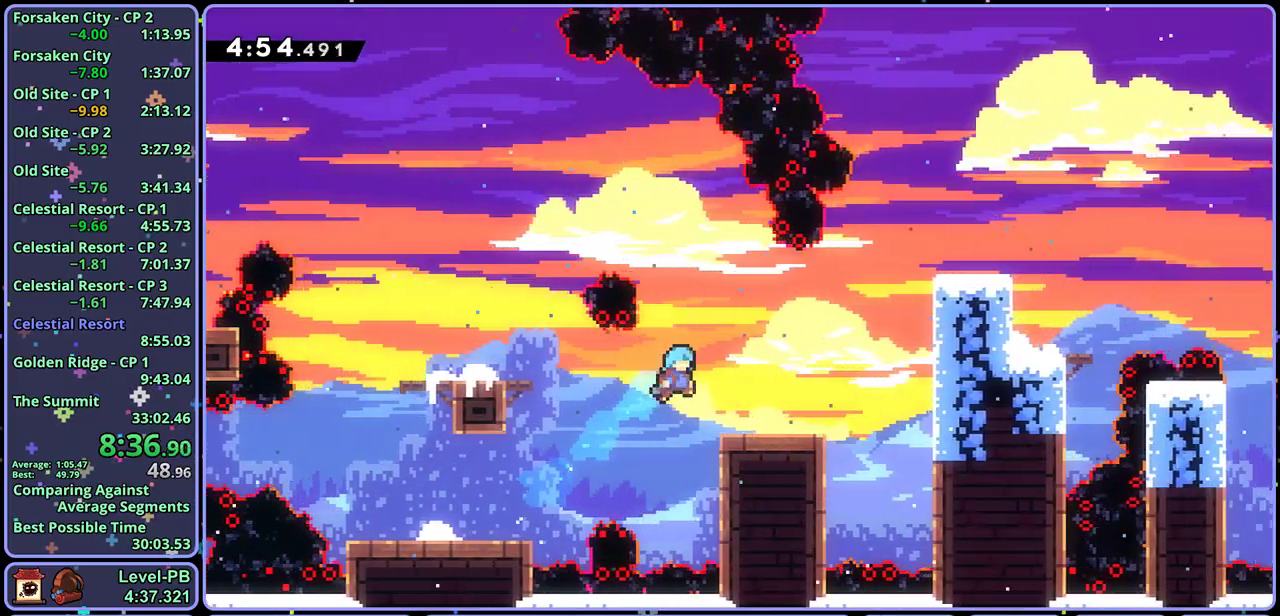
{"buttons": ["CROSS"], "left_stick": "up-right", "events": [[133, "CROSS", "down"], [283, "R1", "down"], [450, "R1", "up"]]}
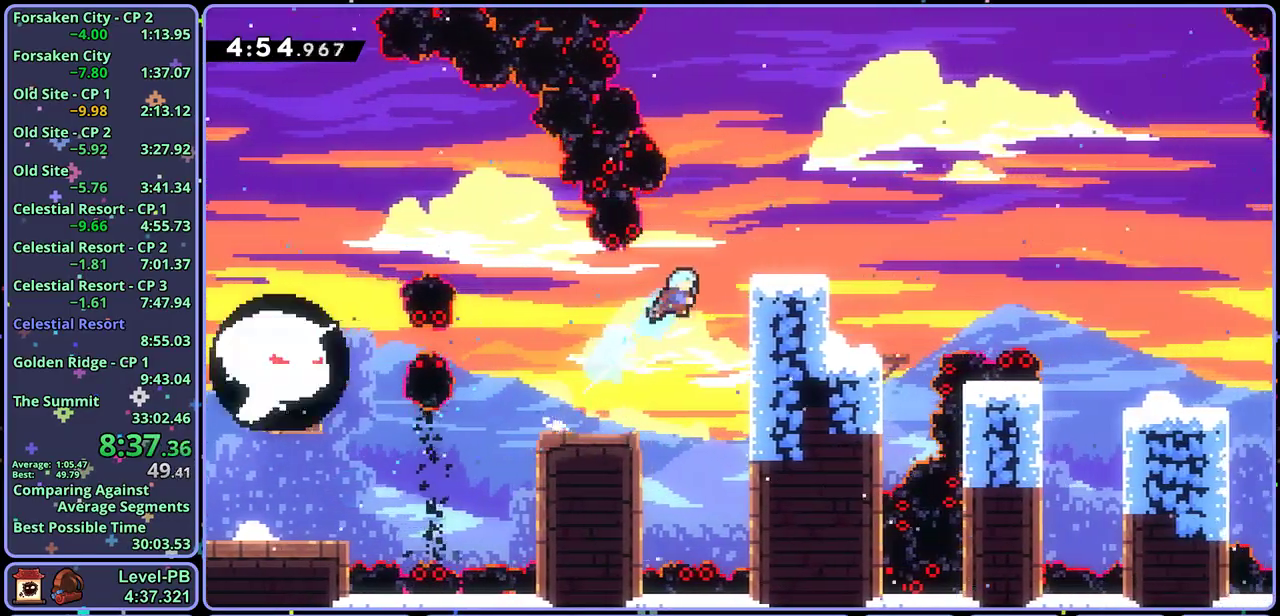
{"buttons": ["L1"], "left_stick": "right"}
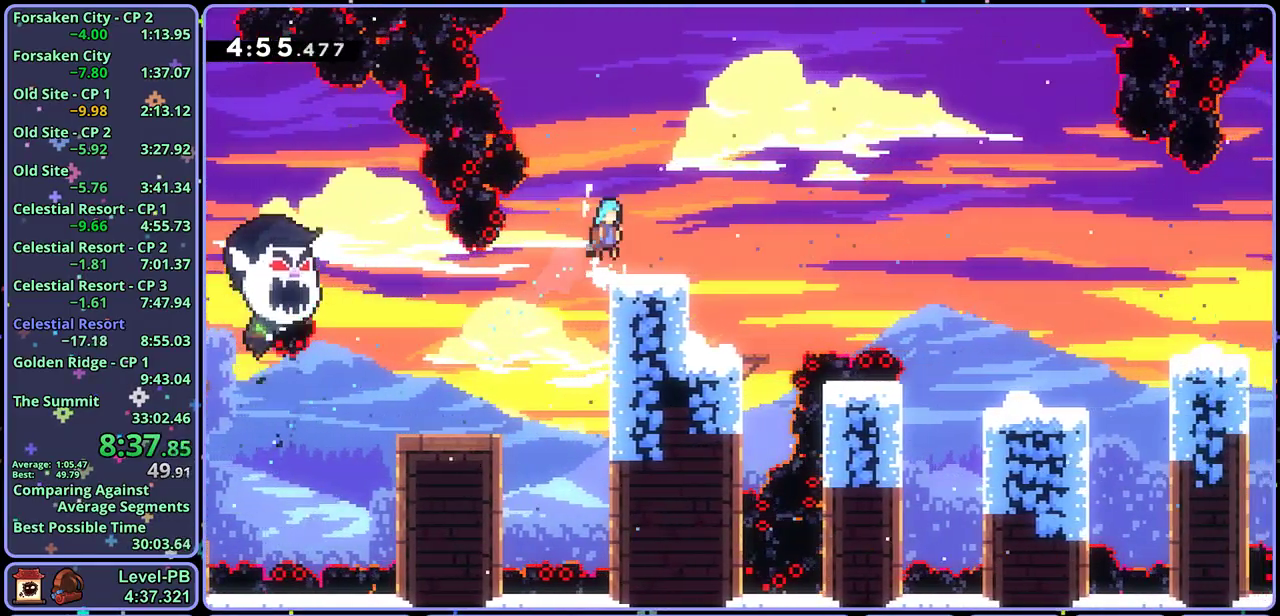
{"buttons": ["CROSS"], "left_stick": "down-right"}
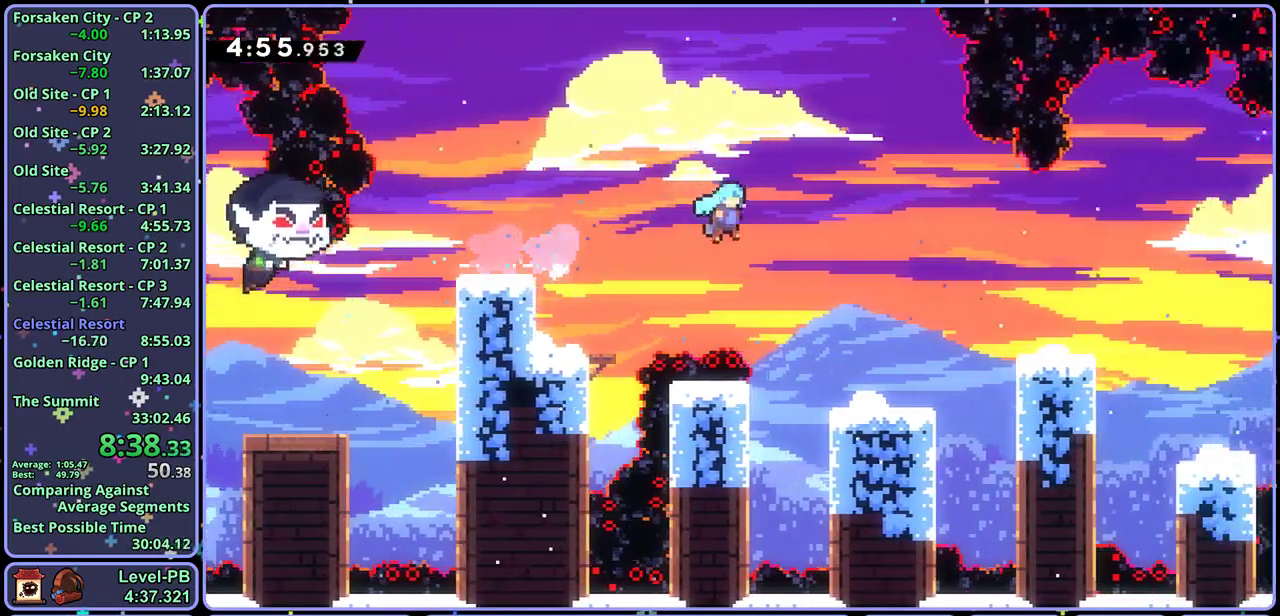
{"buttons": ["R1"], "left_stick": "down-right", "events": [[100, "CROSS", "up"], [267, "left_stick", "center"], [367, "left_stick", "down-right"], [417, "R1", "down"]]}
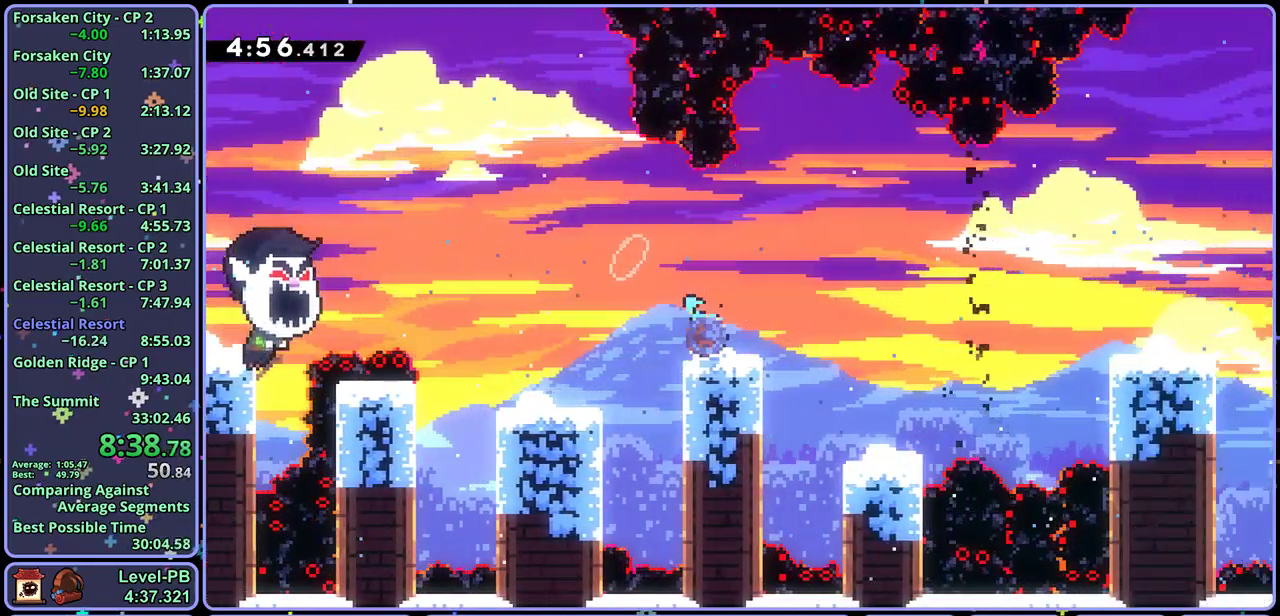
{"buttons": ["CROSS"], "left_stick": "down-right", "events": [[67, "CROSS", "down"], [267, "CROSS", "up"], [283, "R1", "up"], [433, "CROSS", "down"]]}
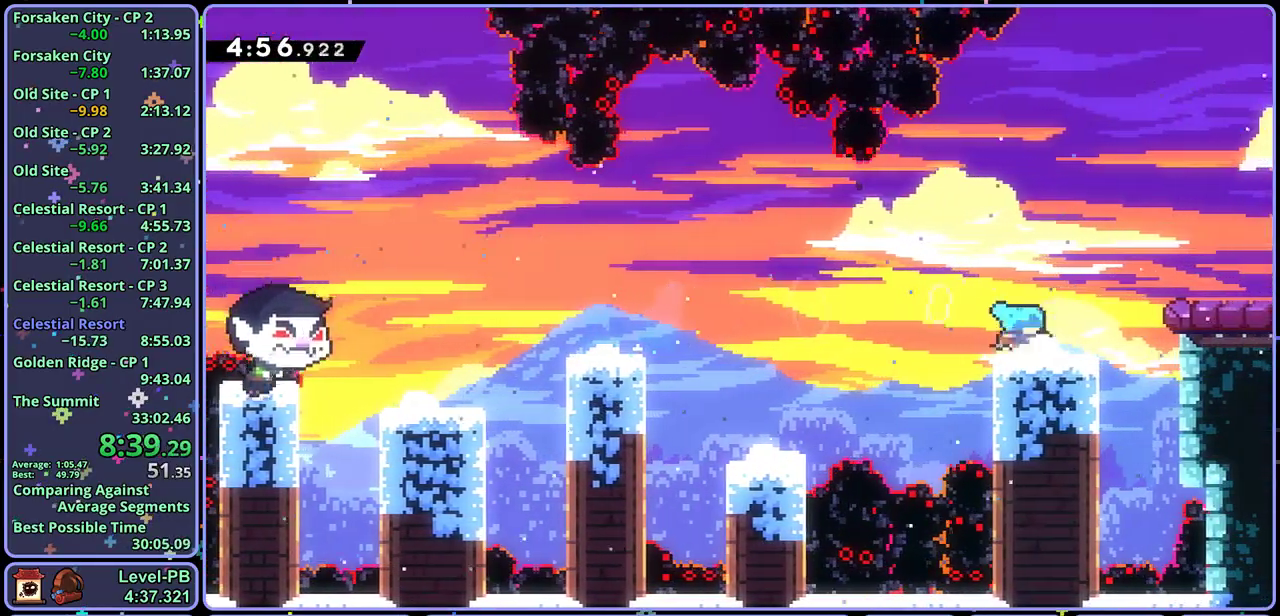
{"buttons": [], "left_stick": "center", "events": [[150, "CROSS", "up"], [183, "R1", "down"], [250, "CROSS", "down"], [317, "CROSS", "up"], [317, "R1", "up"], [417, "left_stick", "center"]]}
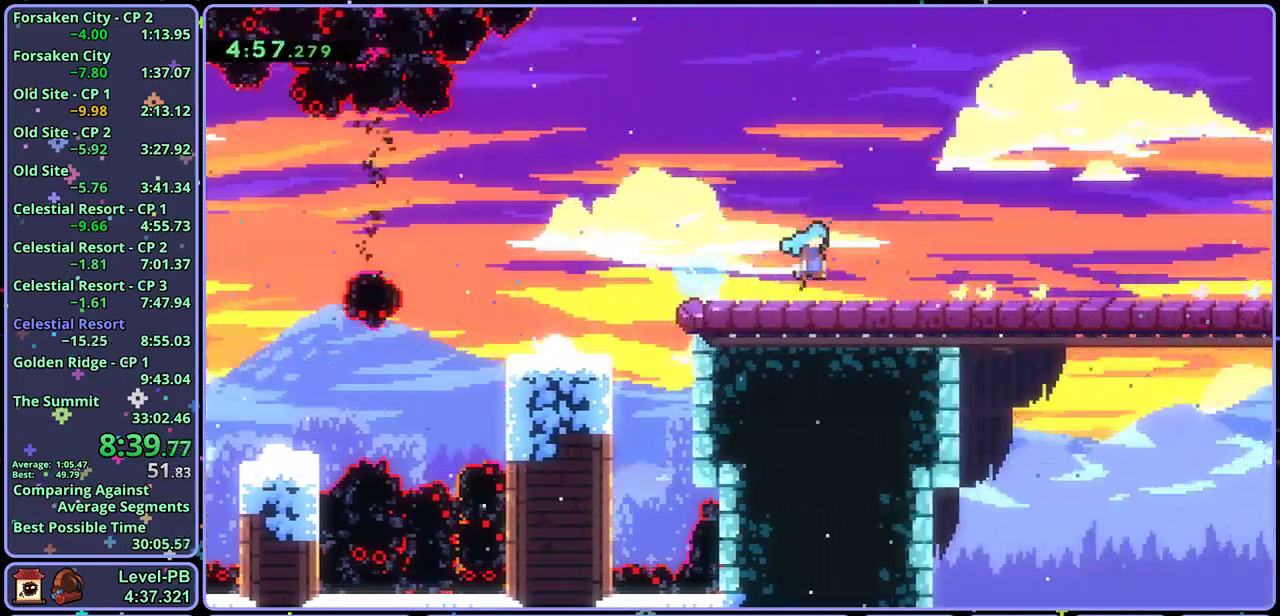
{"buttons": ["R2"], "left_stick": "center", "events": [[500, "R2", "down"]]}
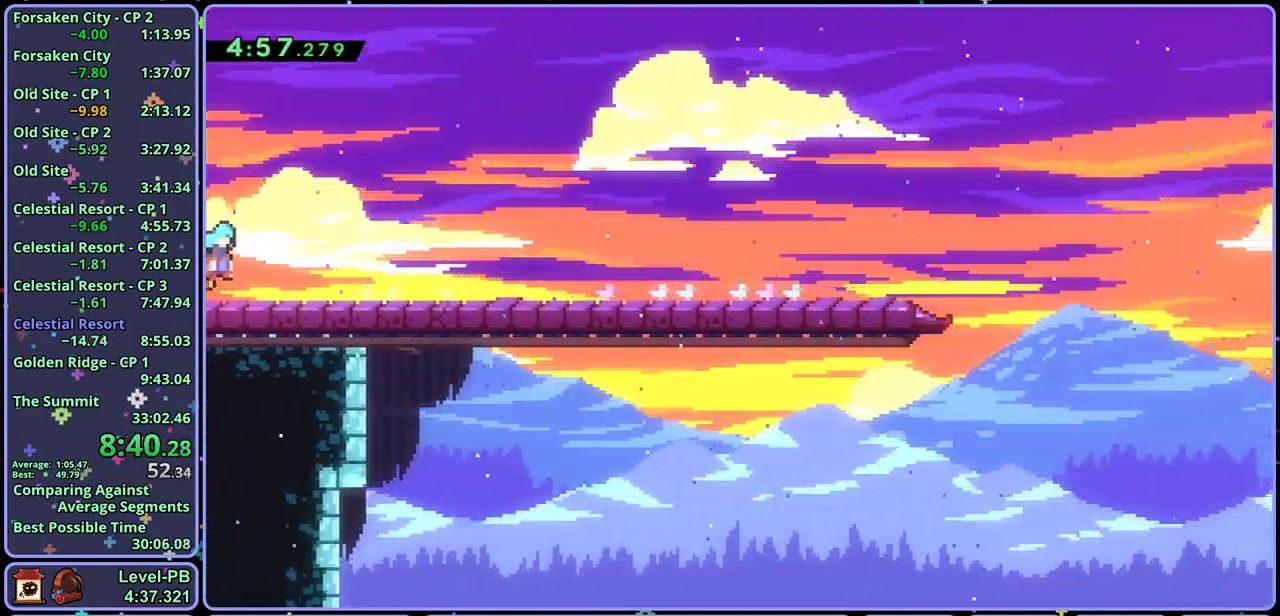
{"buttons": [], "left_stick": "center", "events": [[67, "DPAD_DOWN", "down"], [133, "CROSS", "down"], [133, "DPAD_DOWN", "up"], [167, "R2", "up"], [200, "CROSS", "up"]]}